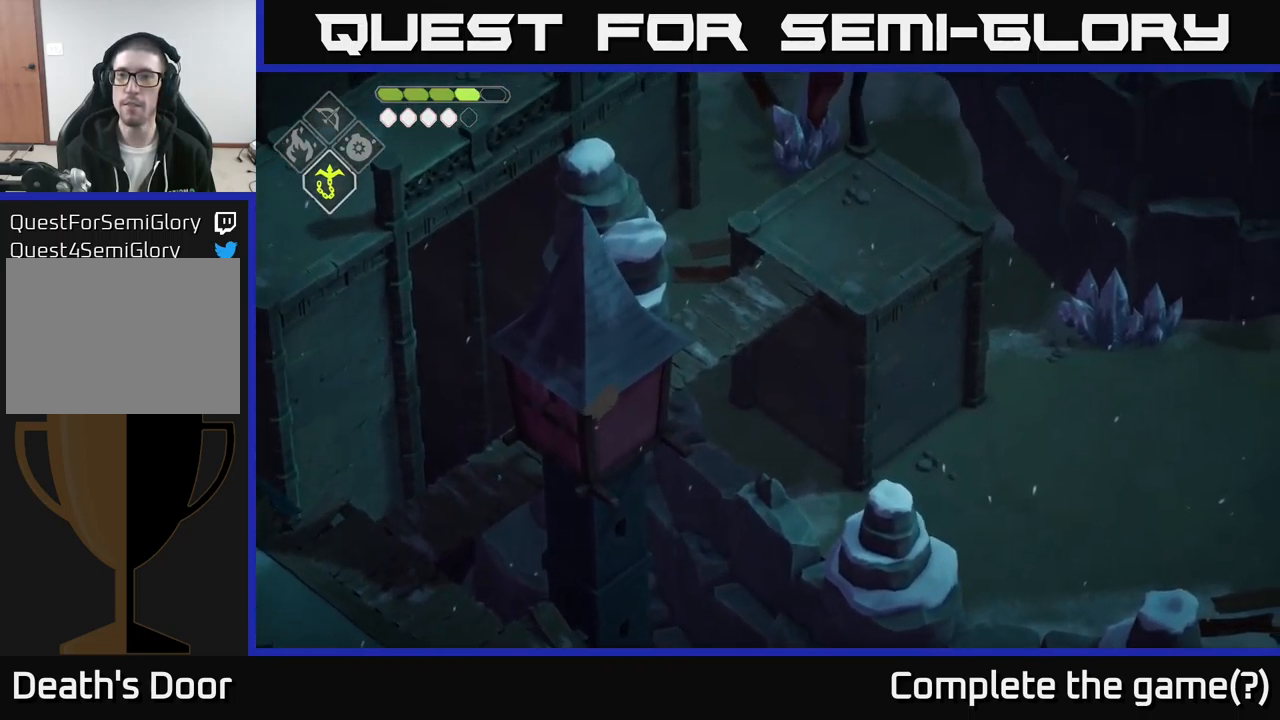
Gameplay with a controller (Xbox layout); each line is a JSON object with the inputs held at the frame after it. "events" lists button and stick changes between this image and that frame as [ms after this image, input, new state], when the widget could be followed in between.
{"buttons": [], "left_stick": "up-right", "right_stick": "up-right", "events": []}
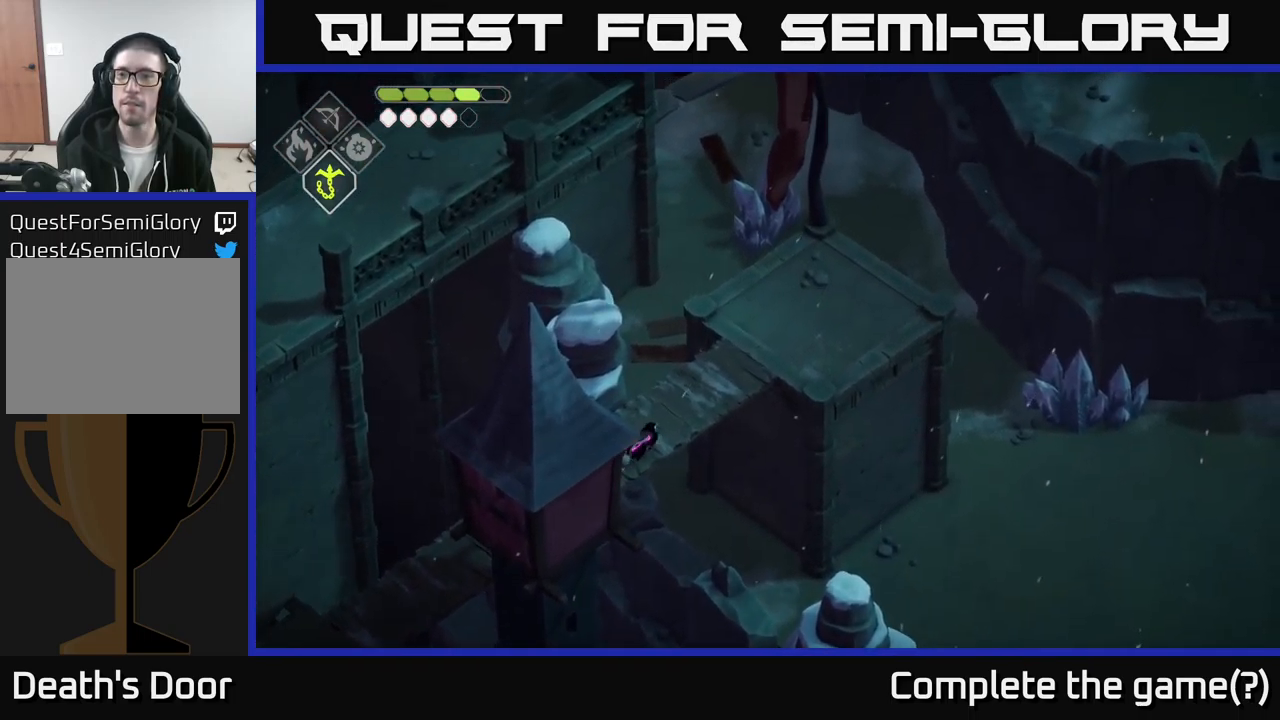
{"buttons": [], "left_stick": "up-right", "right_stick": "up-right", "events": []}
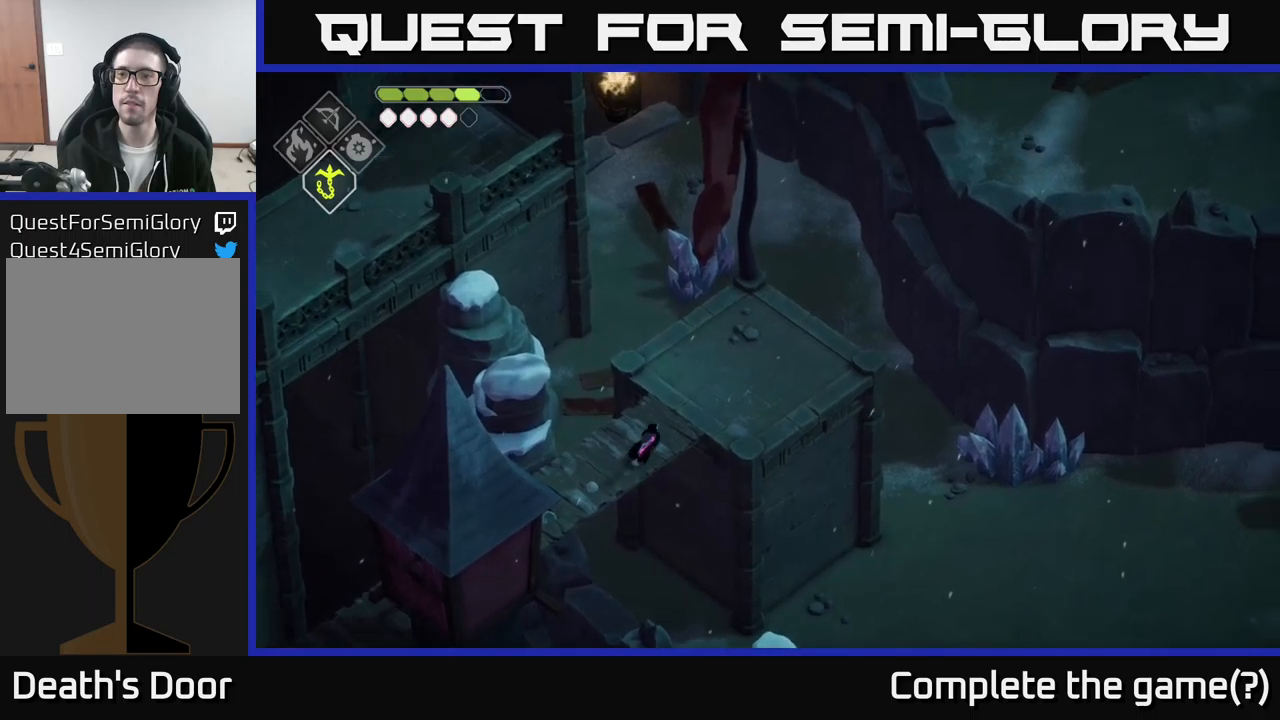
{"buttons": [], "left_stick": "up-right", "right_stick": "up-right", "events": []}
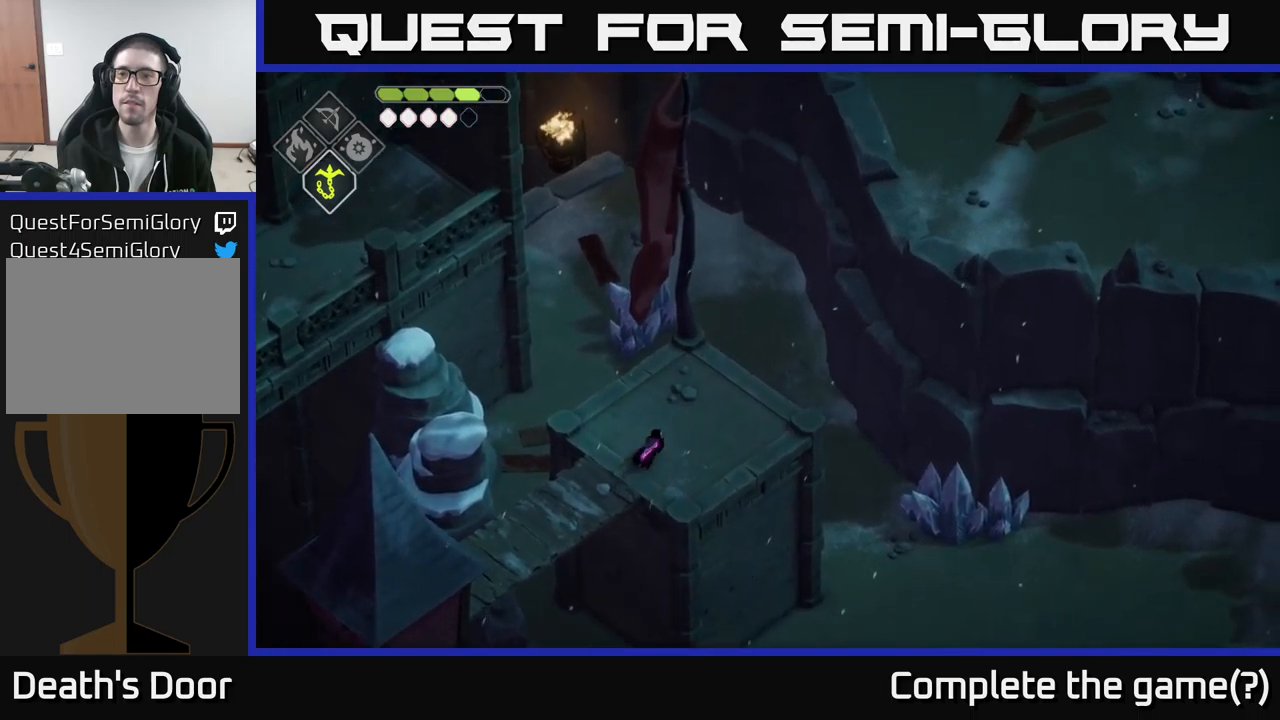
{"buttons": [], "left_stick": "center", "right_stick": "up-right", "events": [[466, "left_stick", "center"]]}
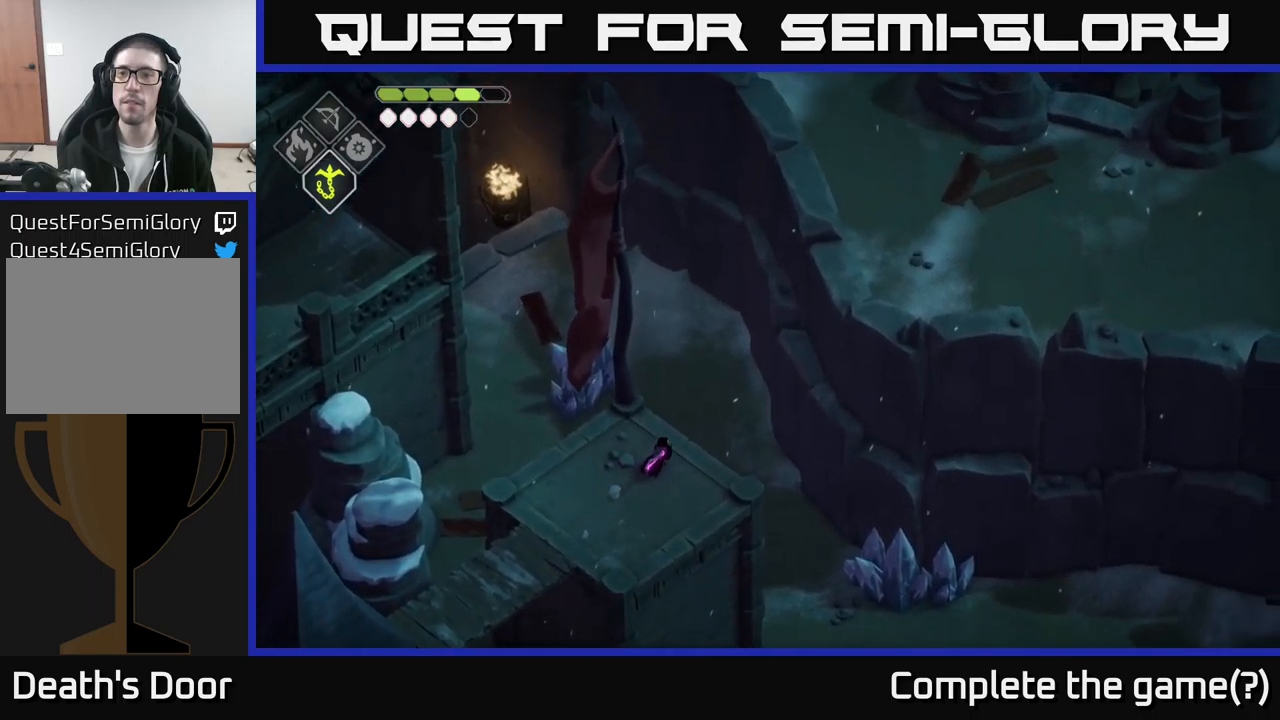
{"buttons": [], "left_stick": "center", "right_stick": "up-right", "events": []}
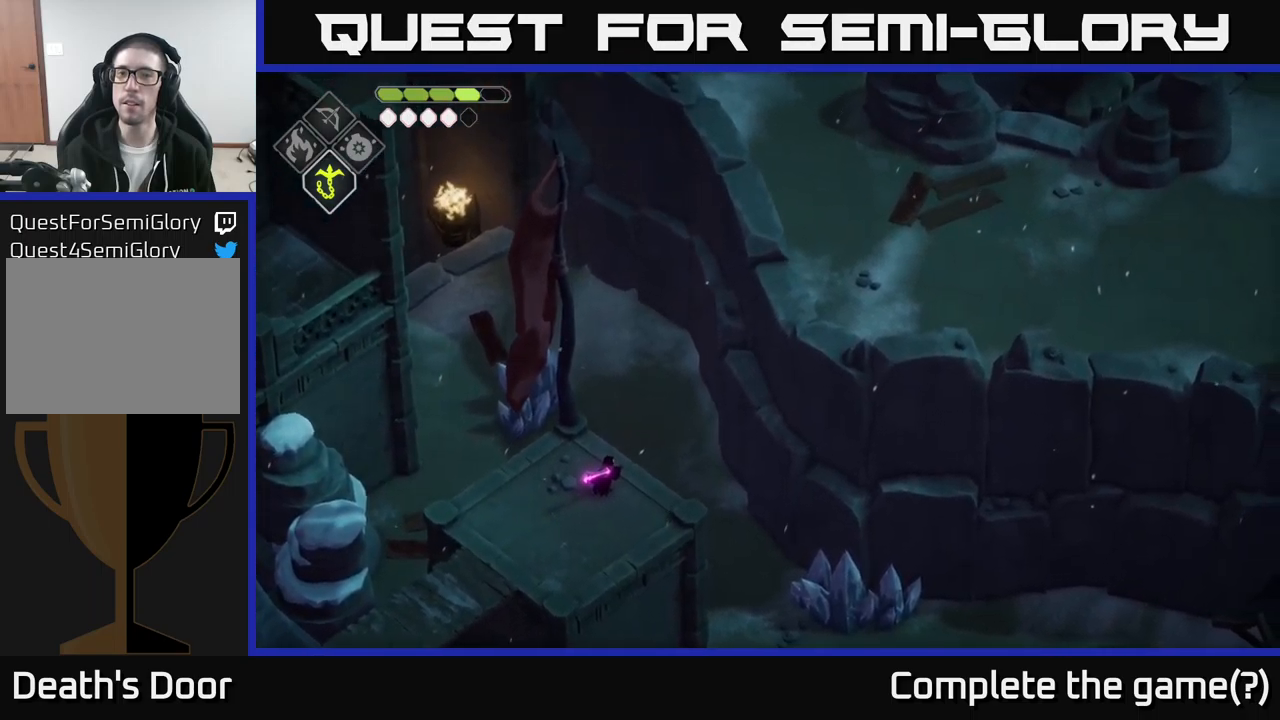
{"buttons": [], "left_stick": "center", "right_stick": "right", "events": [[483, "right_stick", "right"]]}
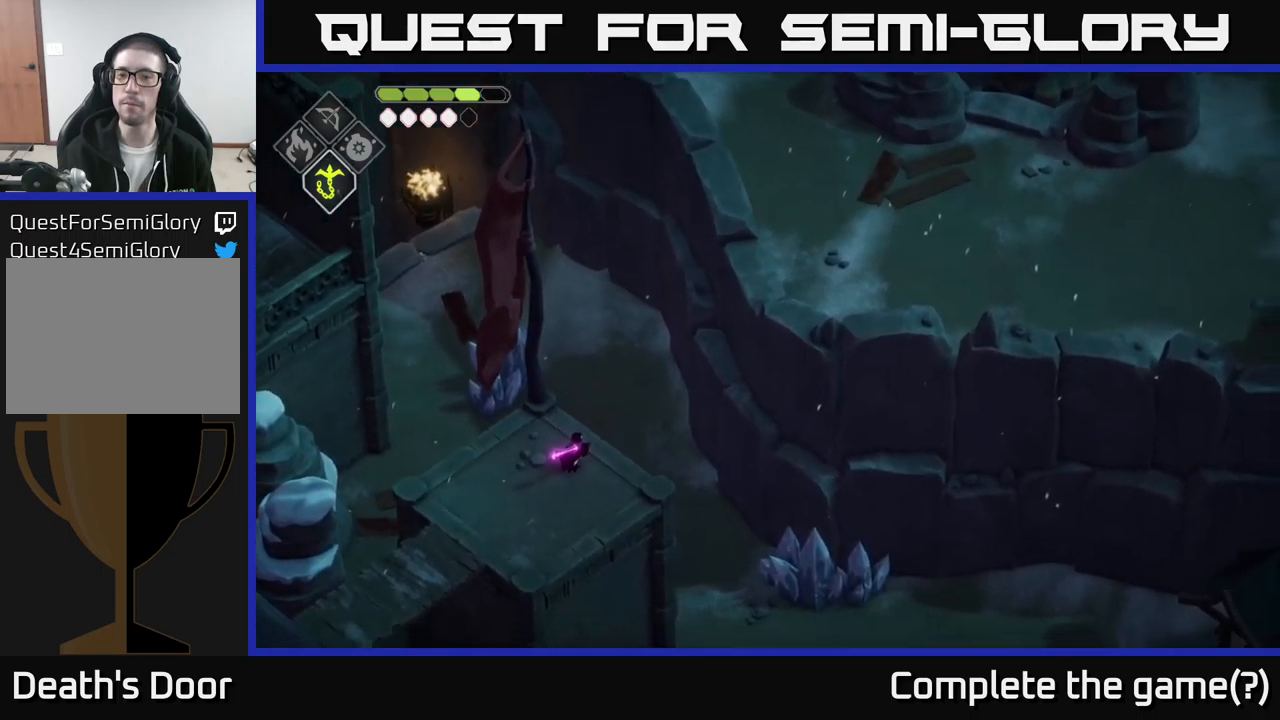
{"buttons": [], "left_stick": "center", "right_stick": "down-right", "events": [[50, "right_stick", "down-right"]]}
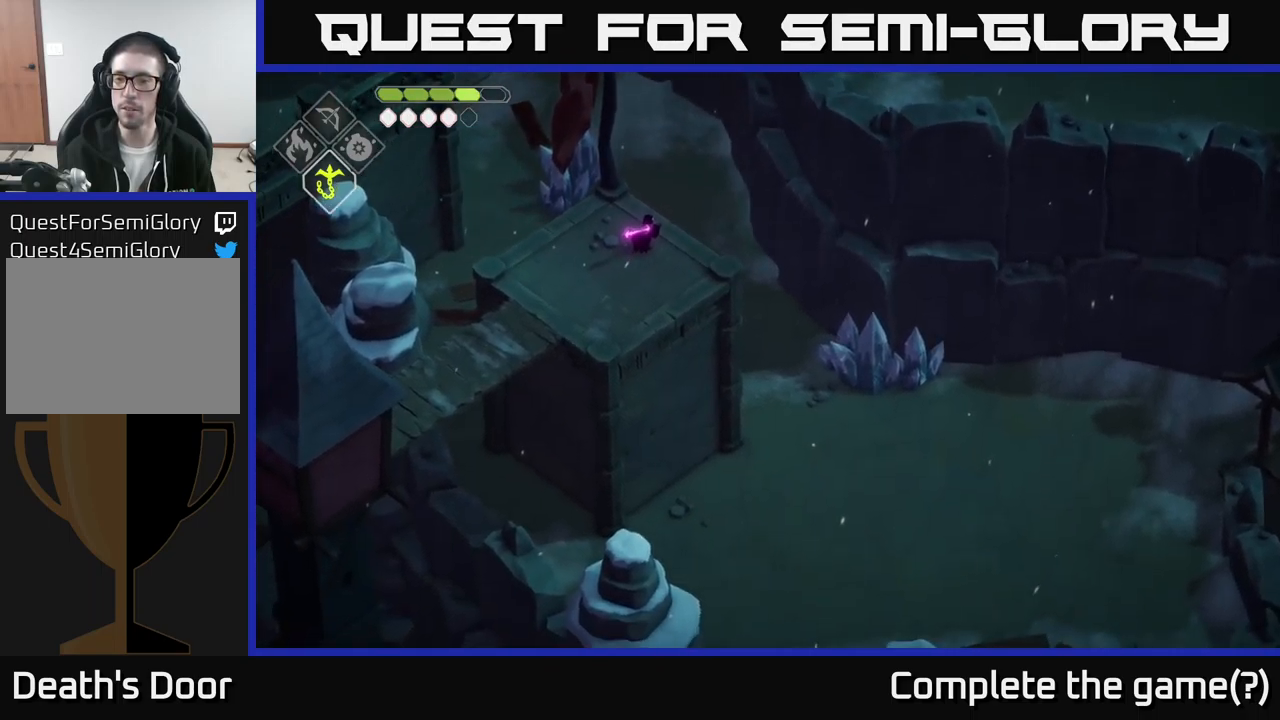
{"buttons": [], "left_stick": "center", "right_stick": "down-right", "events": []}
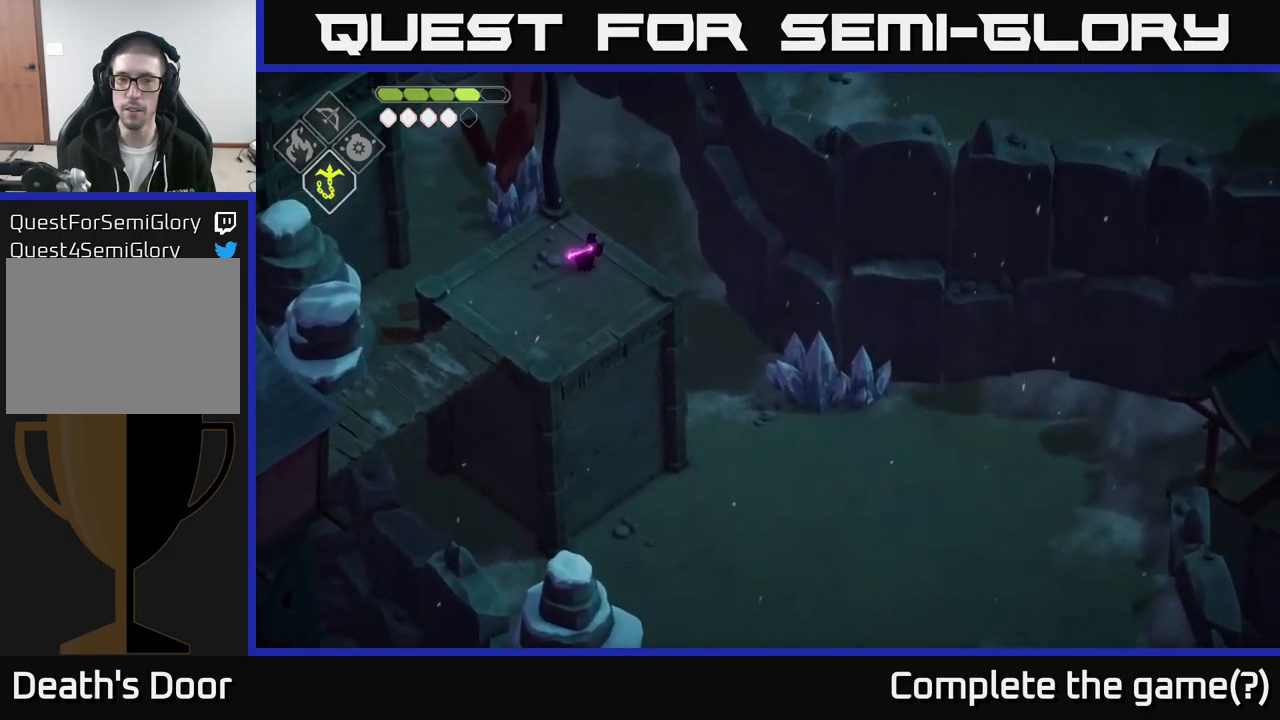
{"buttons": [], "left_stick": "center", "right_stick": "up", "events": [[166, "right_stick", "right"], [316, "right_stick", "up-right"], [483, "right_stick", "up"]]}
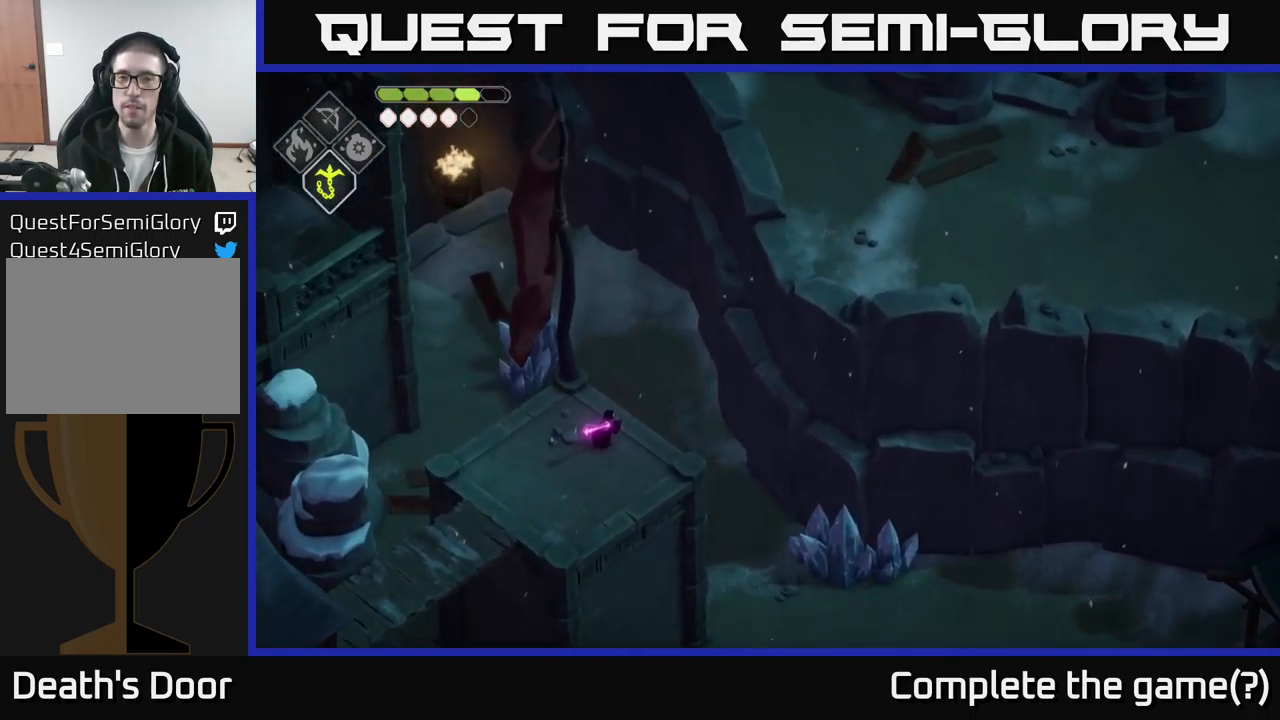
{"buttons": [], "left_stick": "down-left", "right_stick": "up-left", "events": [[200, "right_stick", "up-left"], [500, "left_stick", "down-left"]]}
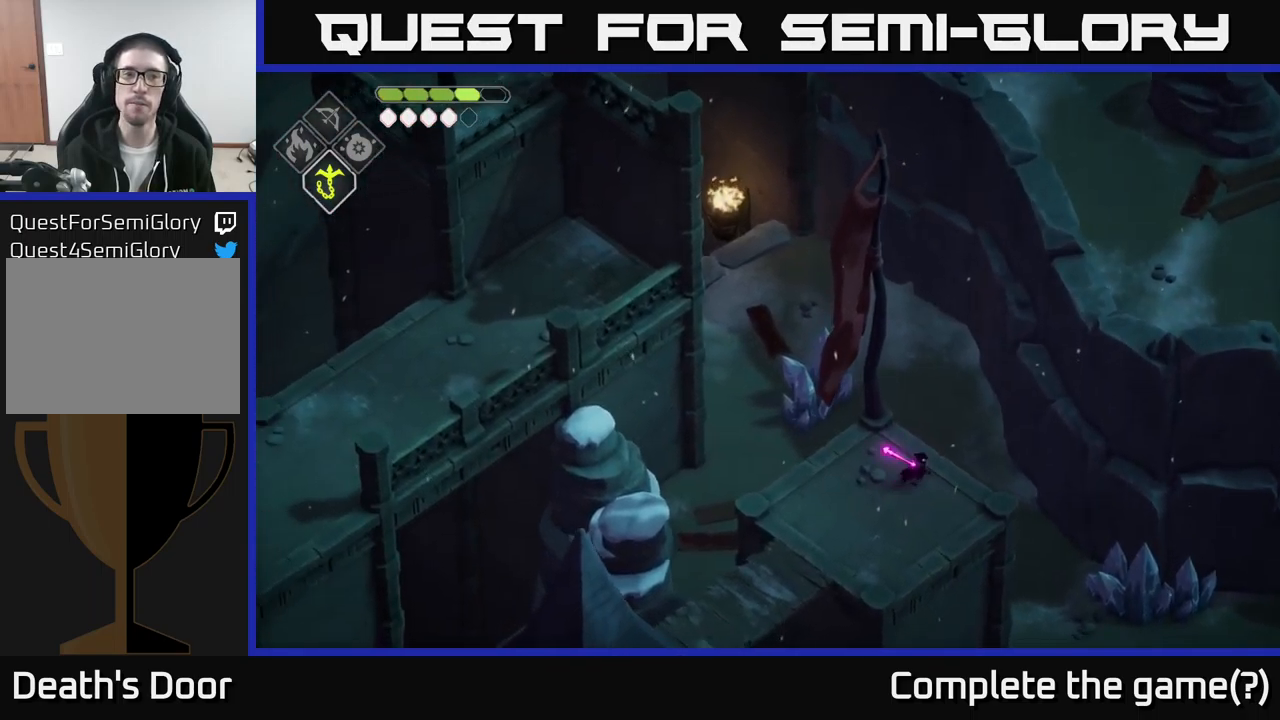
{"buttons": [], "left_stick": "down-left", "right_stick": "down-left", "events": [[50, "right_stick", "left"], [316, "right_stick", "down-left"]]}
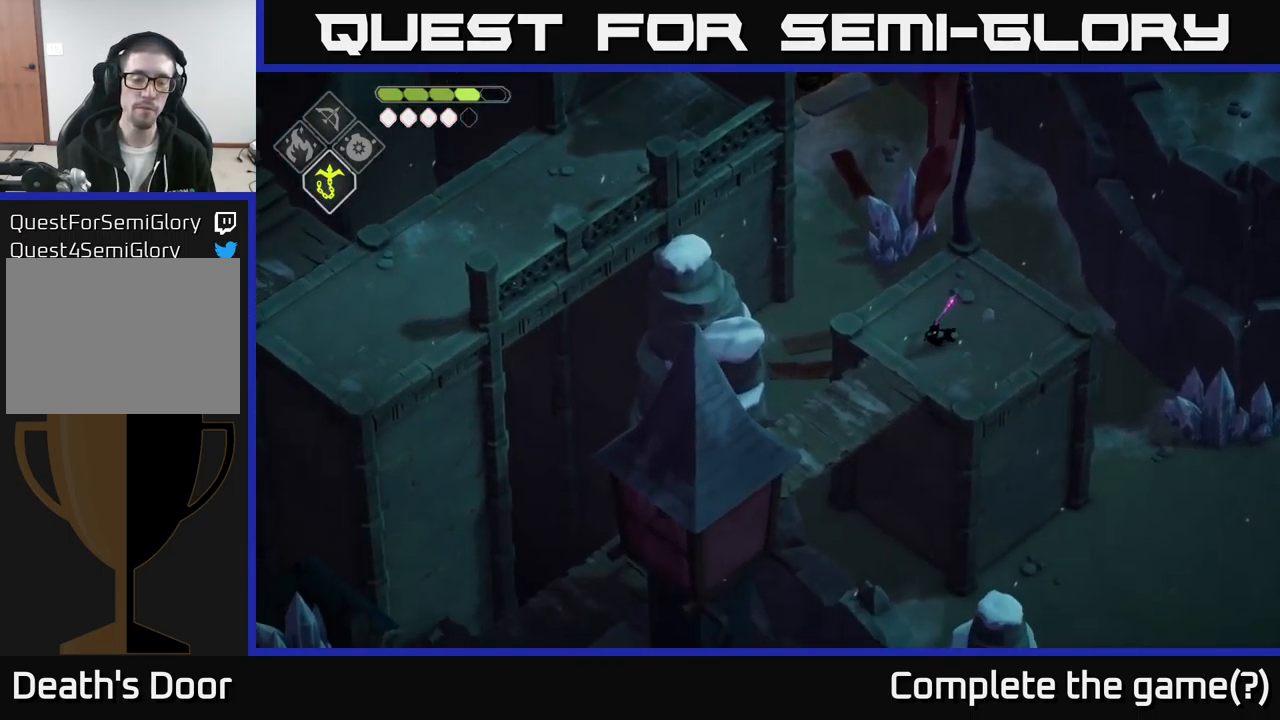
{"buttons": [], "left_stick": "down-left", "right_stick": "down-left", "events": []}
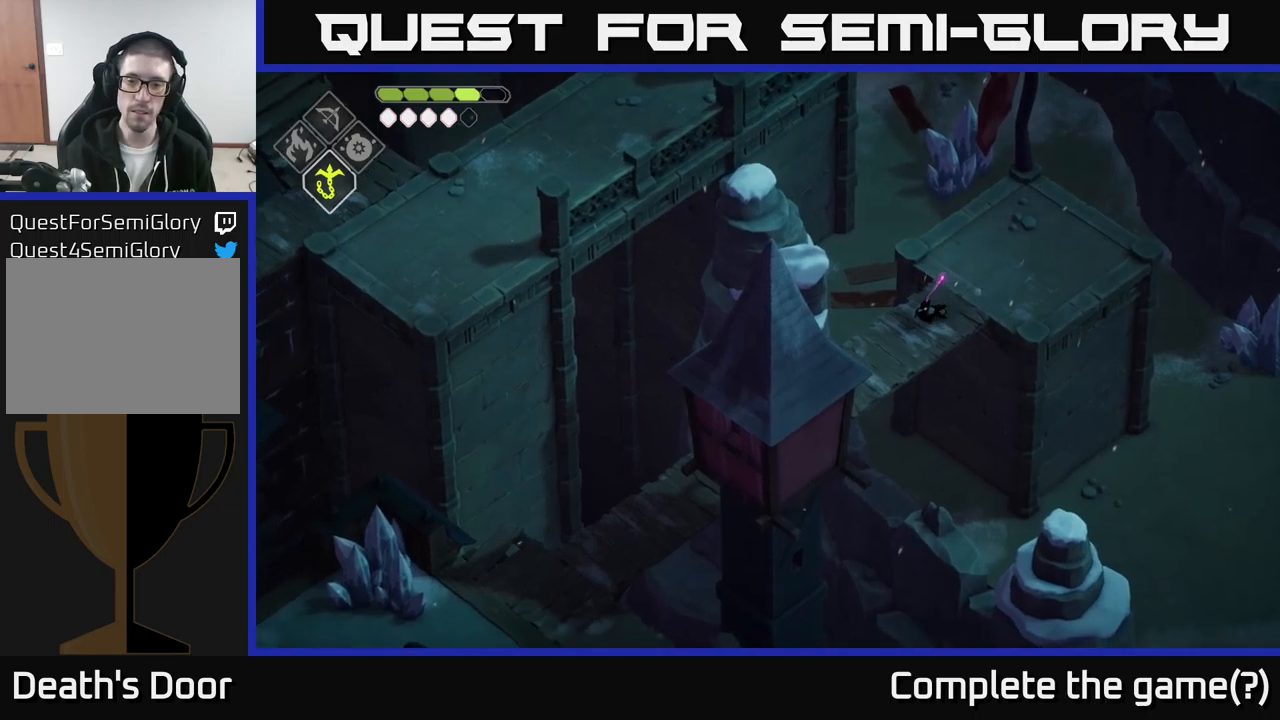
{"buttons": [], "left_stick": "down-left", "right_stick": "down-left", "events": []}
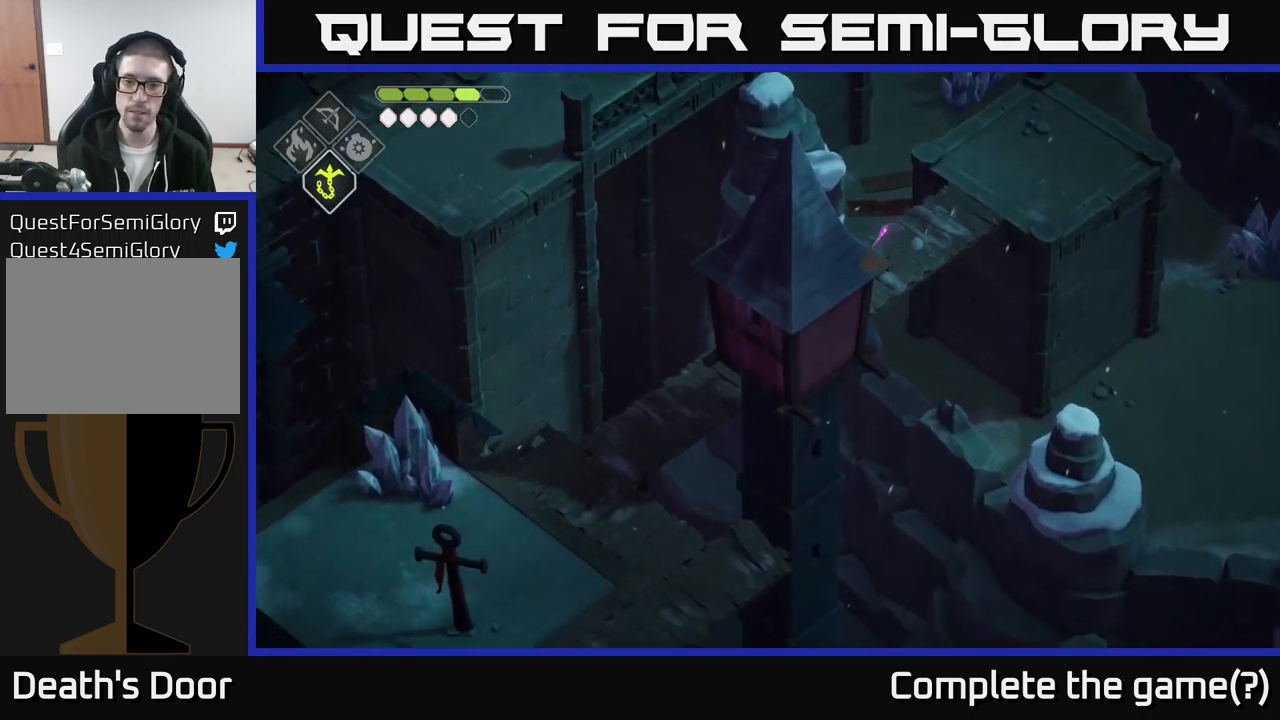
{"buttons": [], "left_stick": "up-right", "right_stick": "up-right", "events": [[100, "left_stick", "right"], [167, "left_stick", "up-right"], [167, "right_stick", "center"], [233, "right_stick", "up-right"]]}
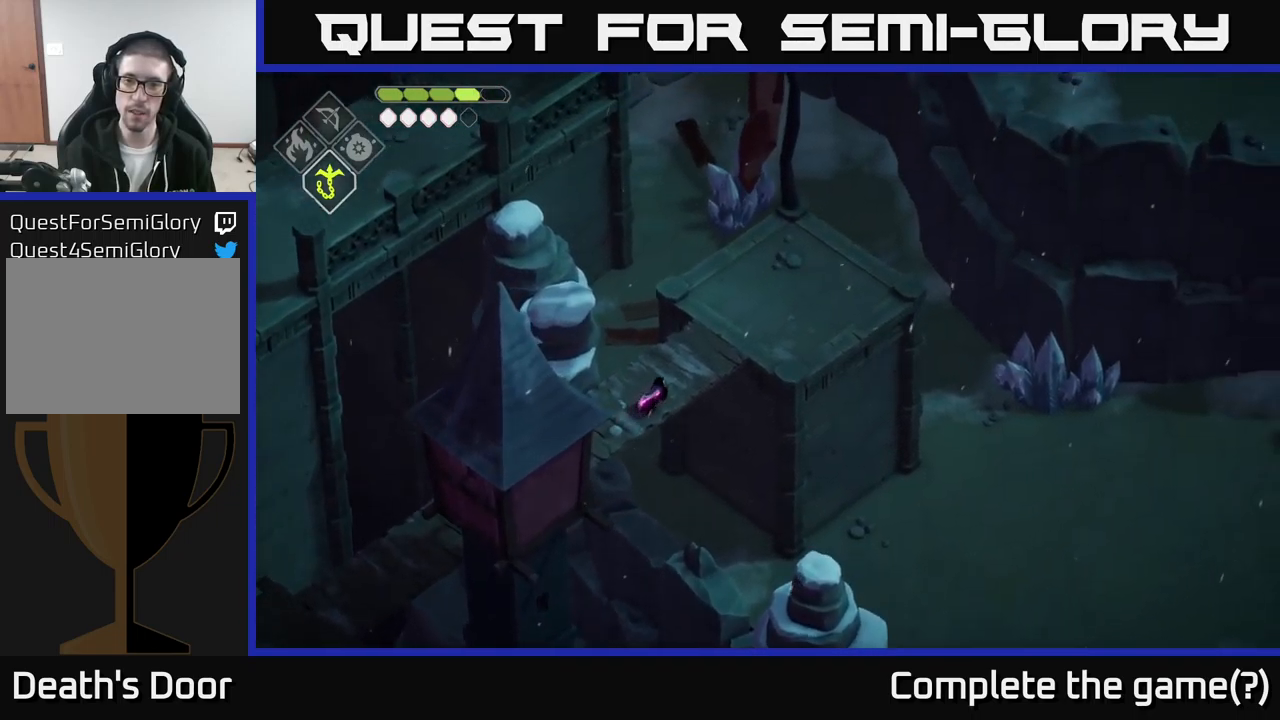
{"buttons": [], "left_stick": "right", "right_stick": "right", "events": [[67, "right_stick", "right"], [450, "left_stick", "right"]]}
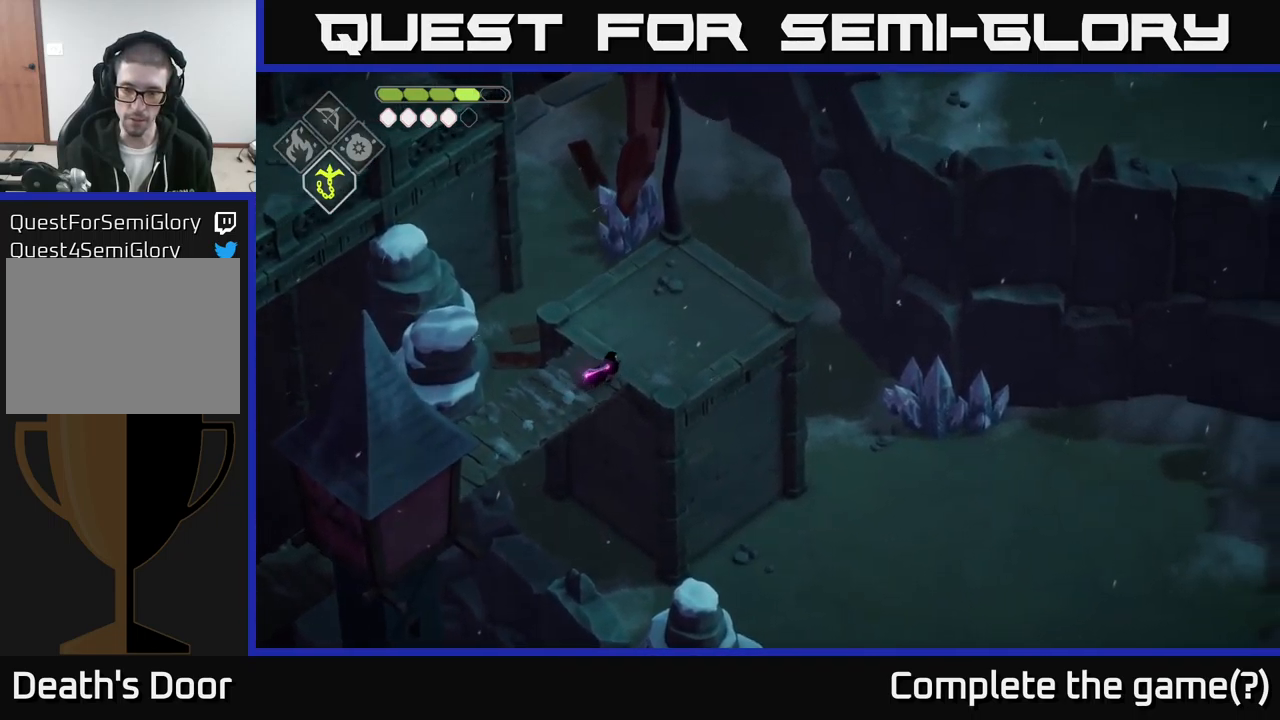
{"buttons": [], "left_stick": "right", "right_stick": "center", "events": [[417, "right_stick", "center"]]}
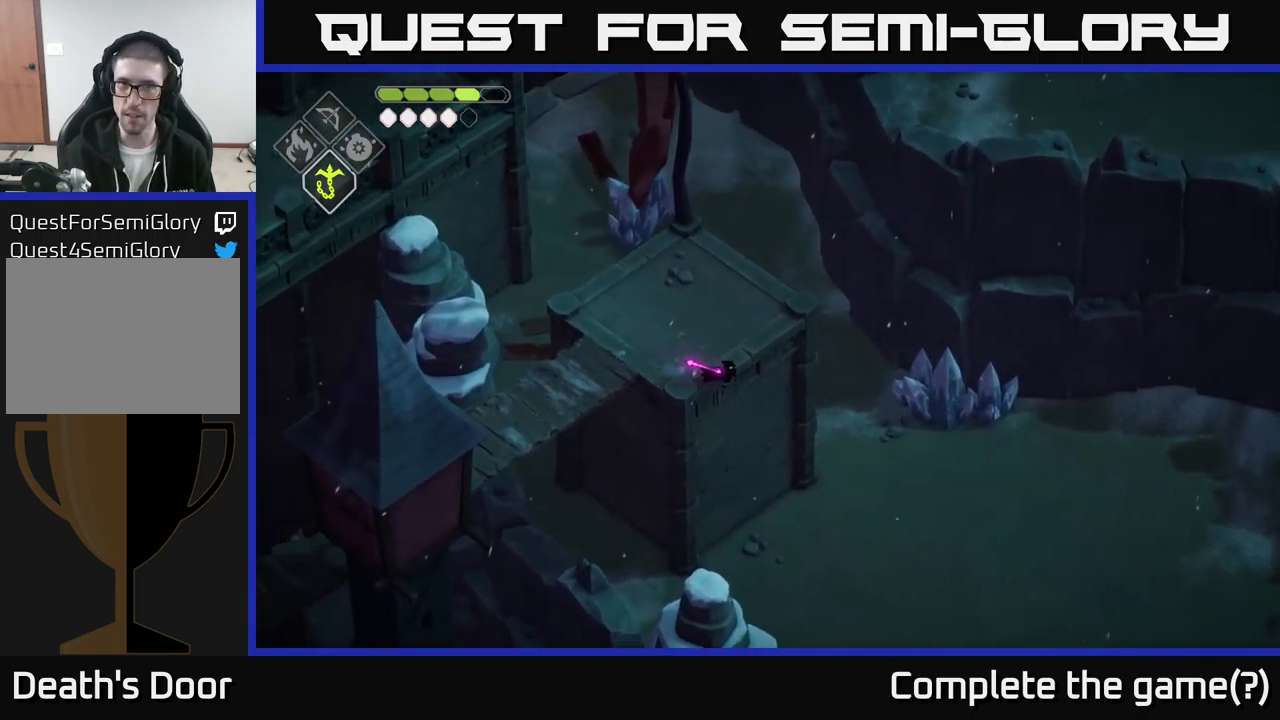
{"buttons": [], "left_stick": "right", "right_stick": "right", "events": [[100, "A", "down"], [200, "A", "up"], [433, "right_stick", "right"]]}
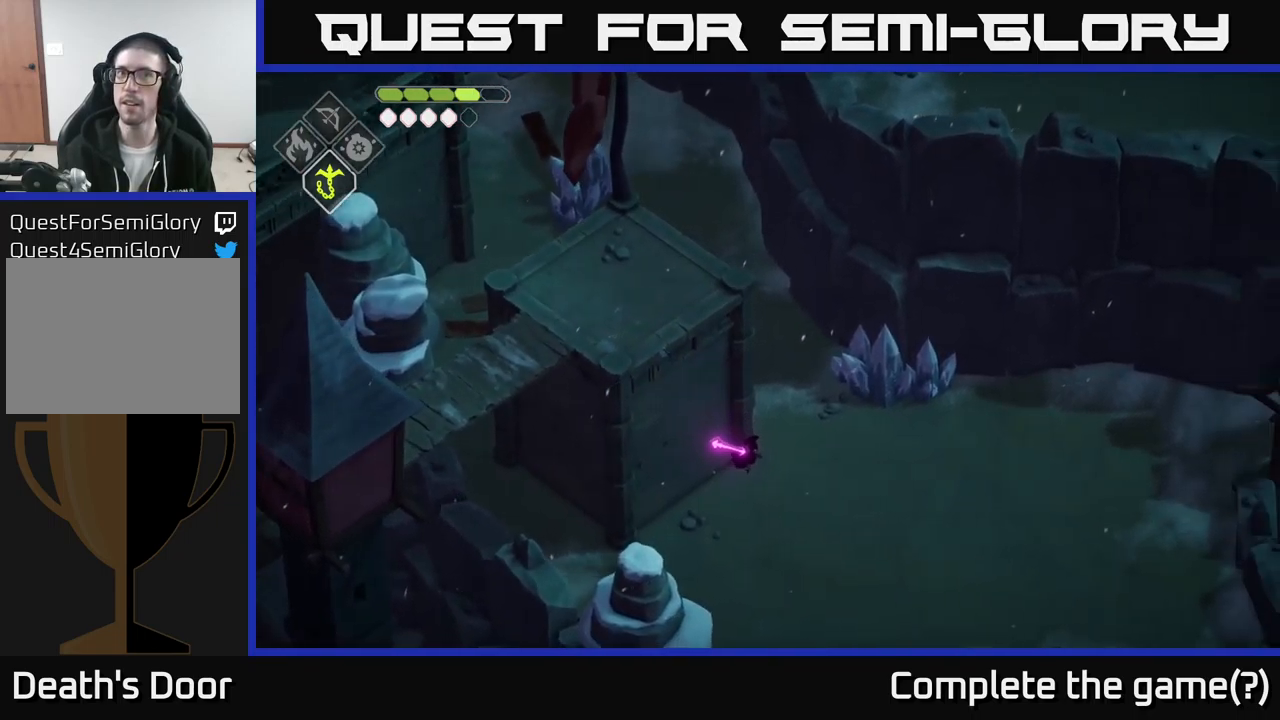
{"buttons": [], "left_stick": "right", "right_stick": "right", "events": []}
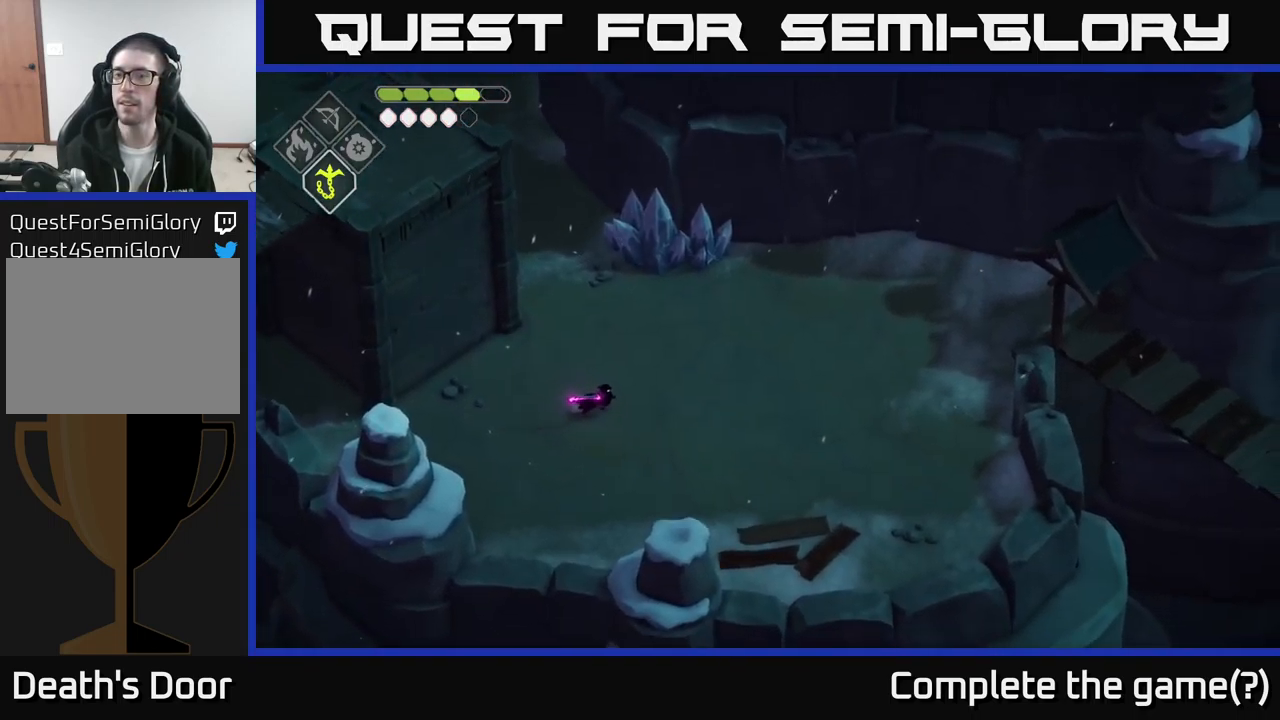
{"buttons": [], "left_stick": "up-right", "right_stick": "right", "events": [[400, "left_stick", "up-right"]]}
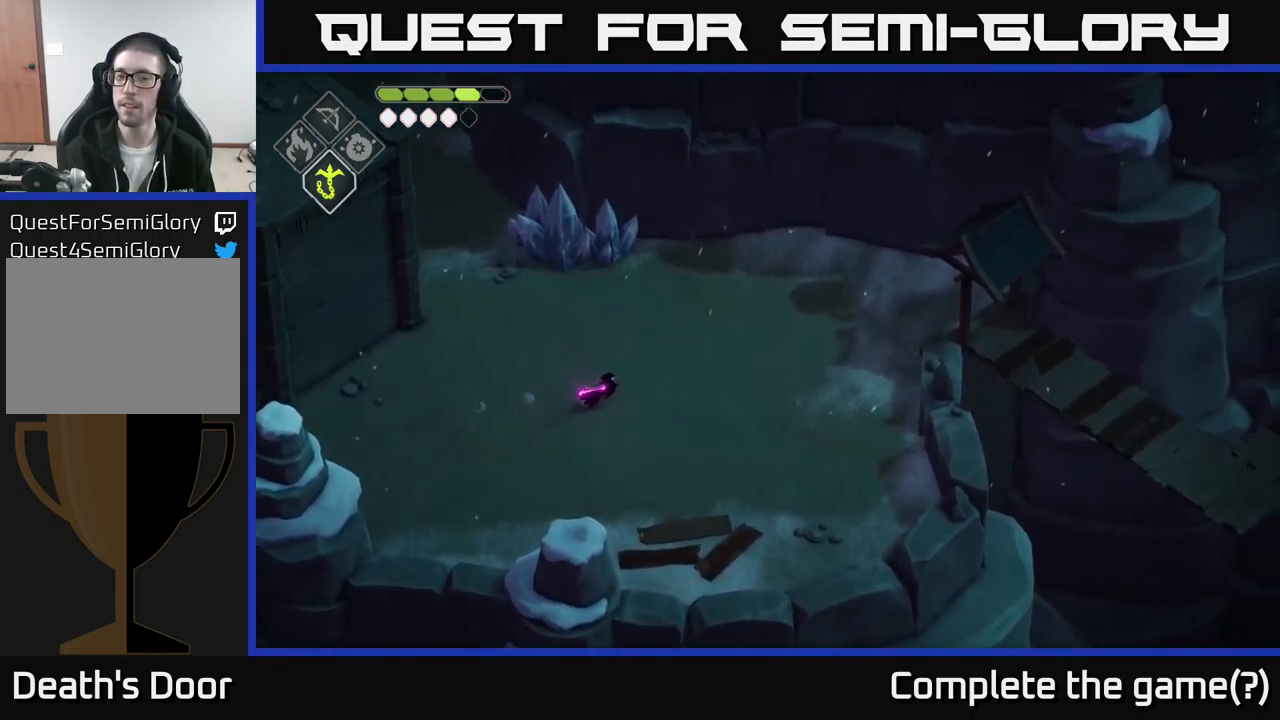
{"buttons": [], "left_stick": "up-right", "right_stick": "right", "events": []}
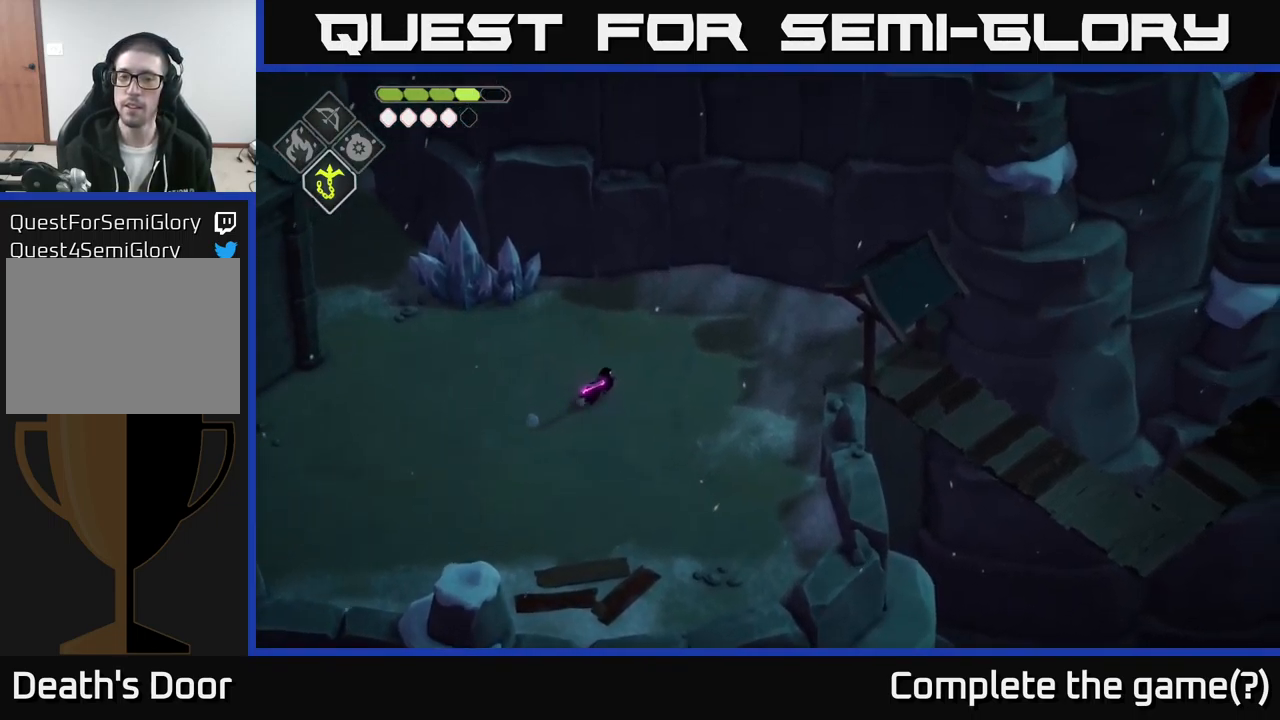
{"buttons": [], "left_stick": "up-right", "right_stick": "right", "events": []}
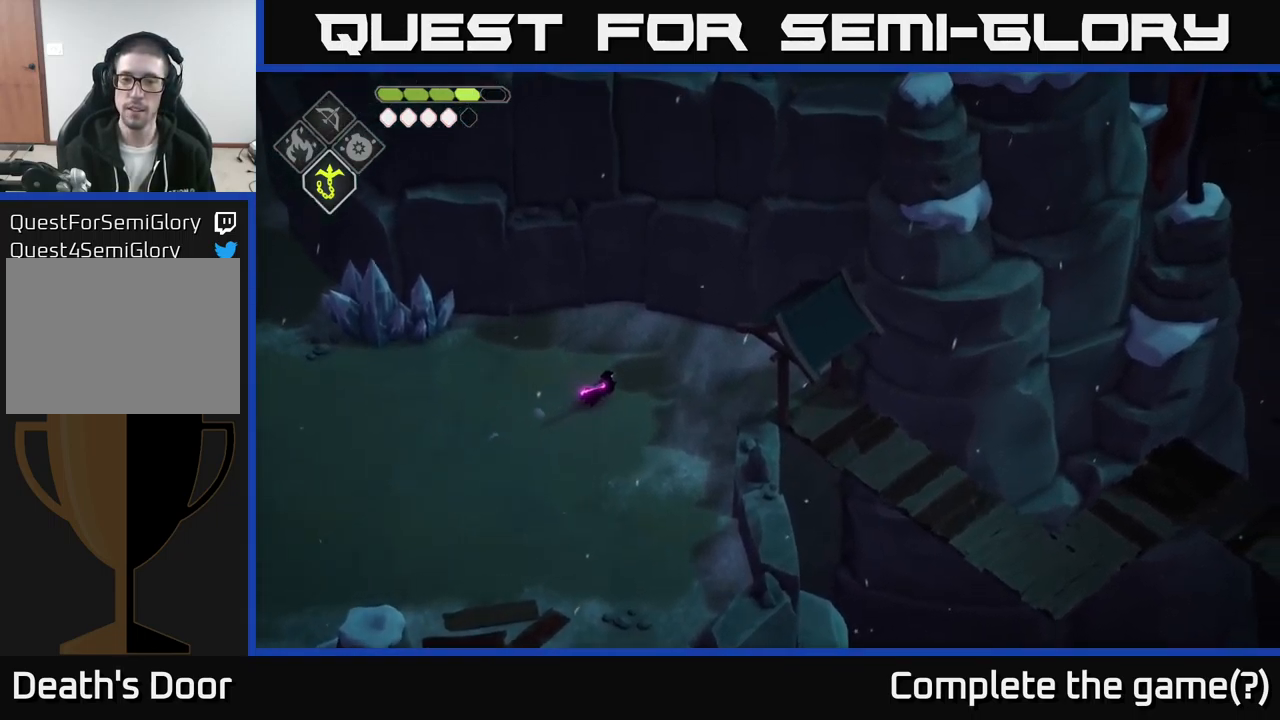
{"buttons": [], "left_stick": "right", "right_stick": "right", "events": [[167, "left_stick", "right"]]}
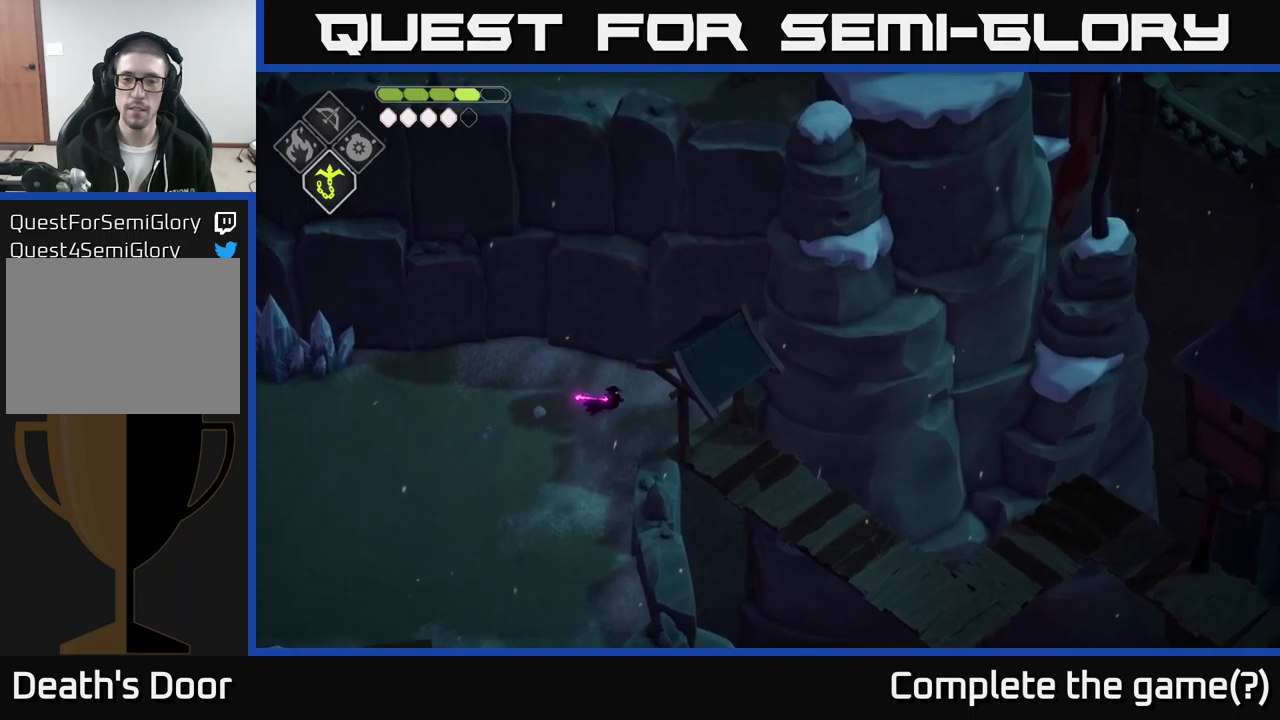
{"buttons": [], "left_stick": "down-right", "right_stick": "right", "events": [[134, "left_stick", "down-right"]]}
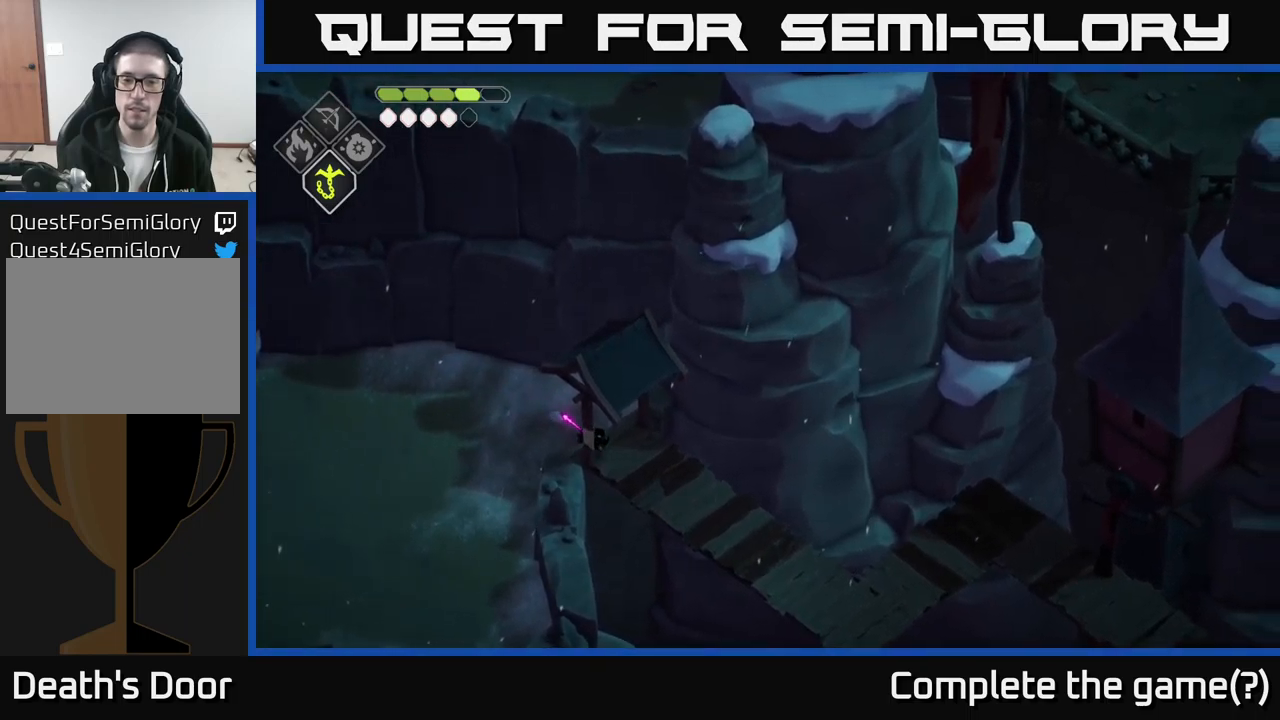
{"buttons": [], "left_stick": "down-right", "right_stick": "right", "events": []}
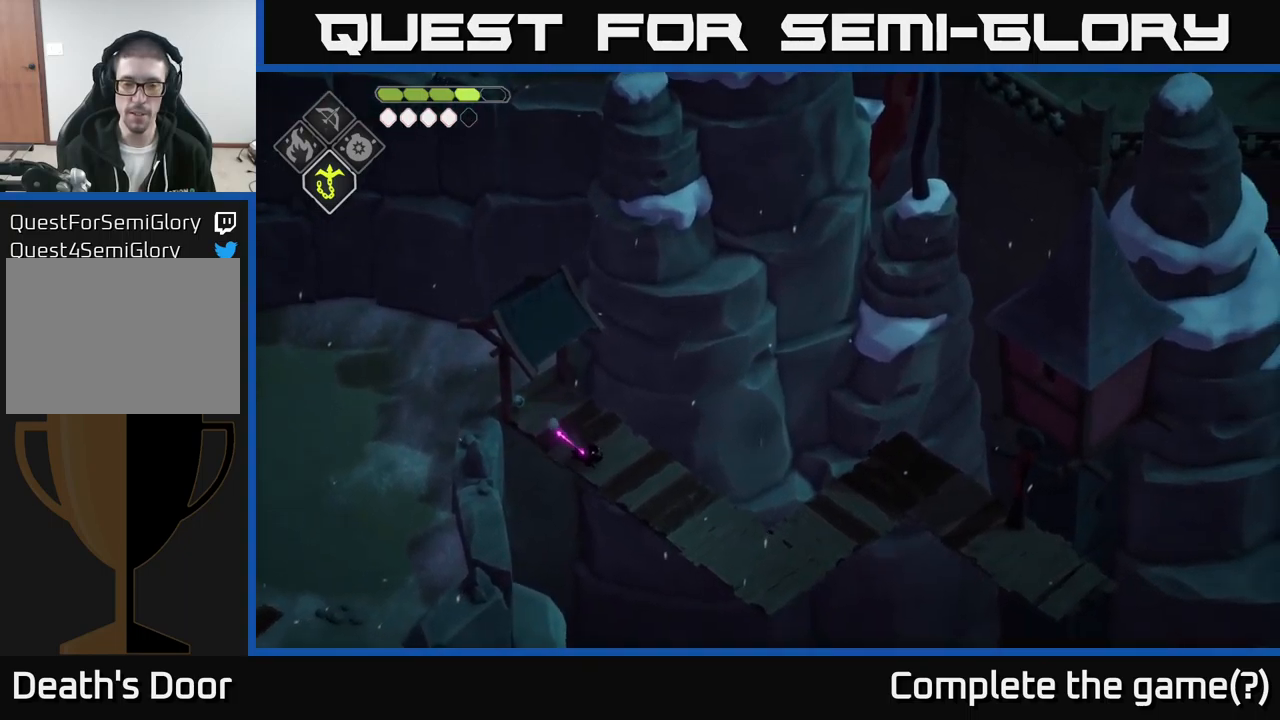
{"buttons": [], "left_stick": "down-right", "right_stick": "right", "events": []}
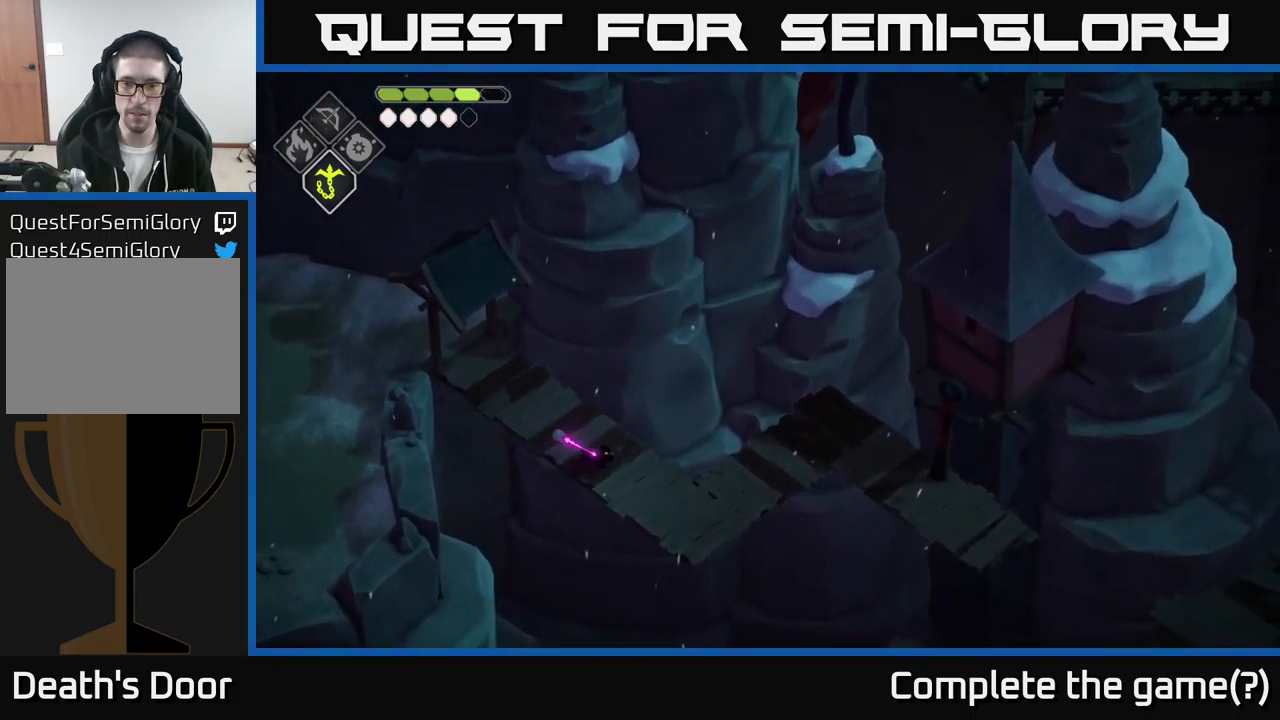
{"buttons": [], "left_stick": "up-right", "right_stick": "right", "events": [[217, "left_stick", "right"], [467, "left_stick", "up-right"]]}
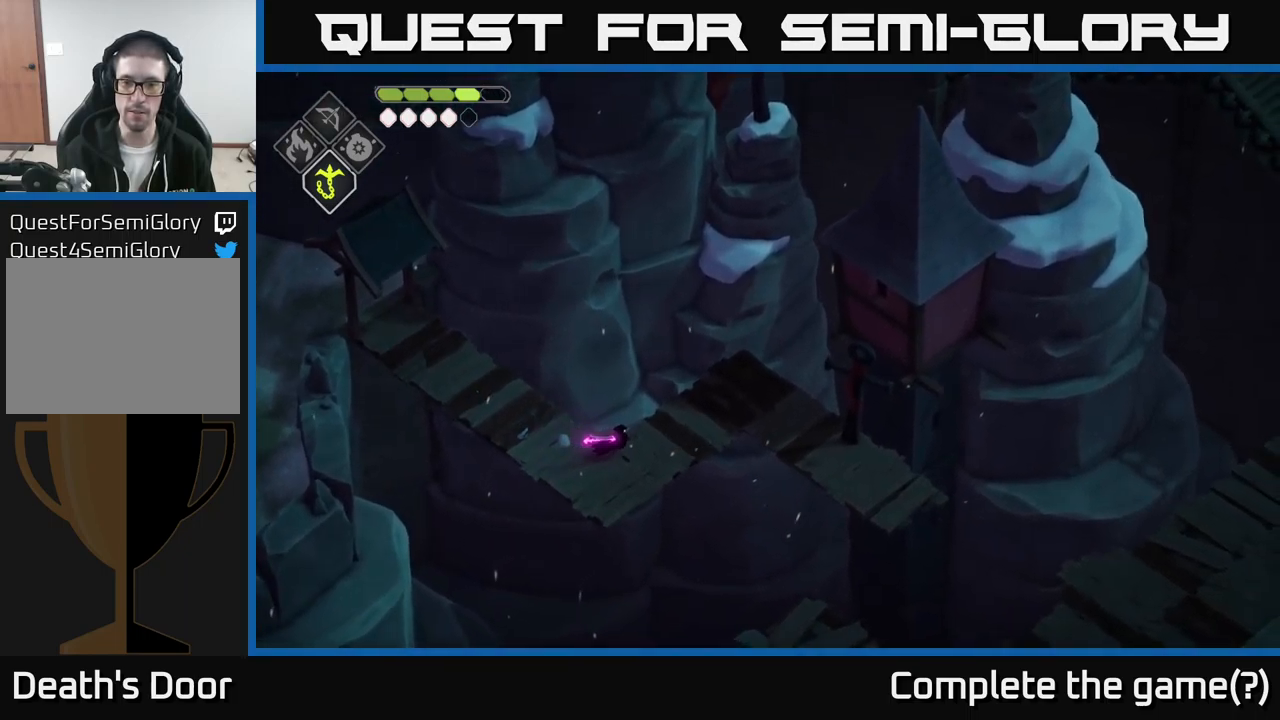
{"buttons": [], "left_stick": "right", "right_stick": "right", "events": [[417, "left_stick", "right"]]}
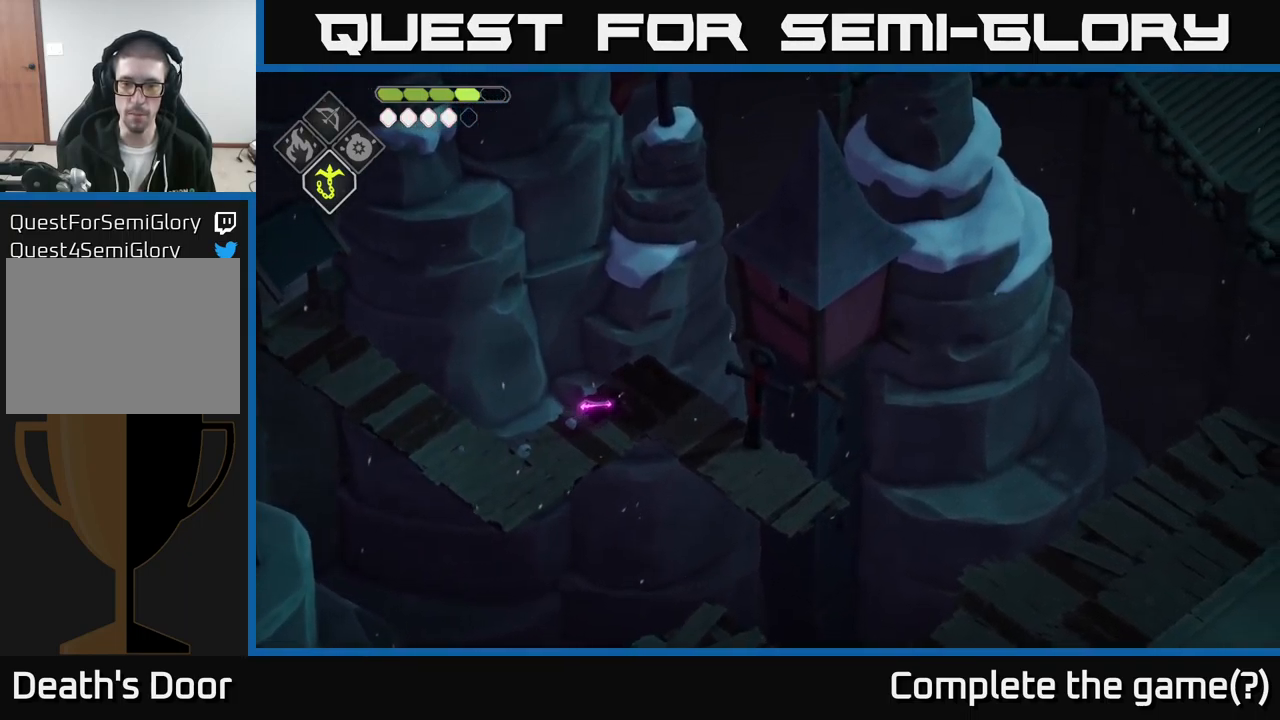
{"buttons": [], "left_stick": "down-right", "right_stick": "down-right", "events": [[100, "left_stick", "down-right"], [267, "right_stick", "down-right"]]}
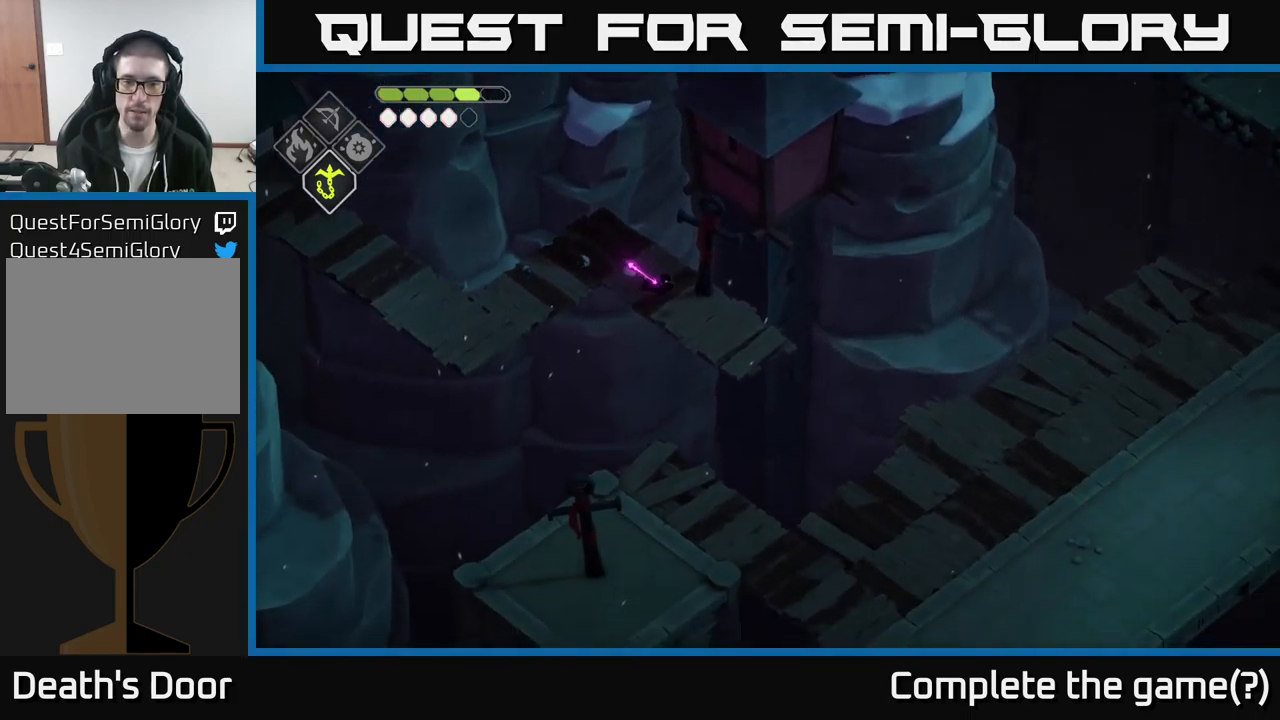
{"buttons": [], "left_stick": "down", "right_stick": "center", "events": [[150, "right_stick", "center"], [167, "left_stick", "down"], [184, "L2", "down"], [267, "B", "down"], [450, "B", "up"], [484, "L2", "up"]]}
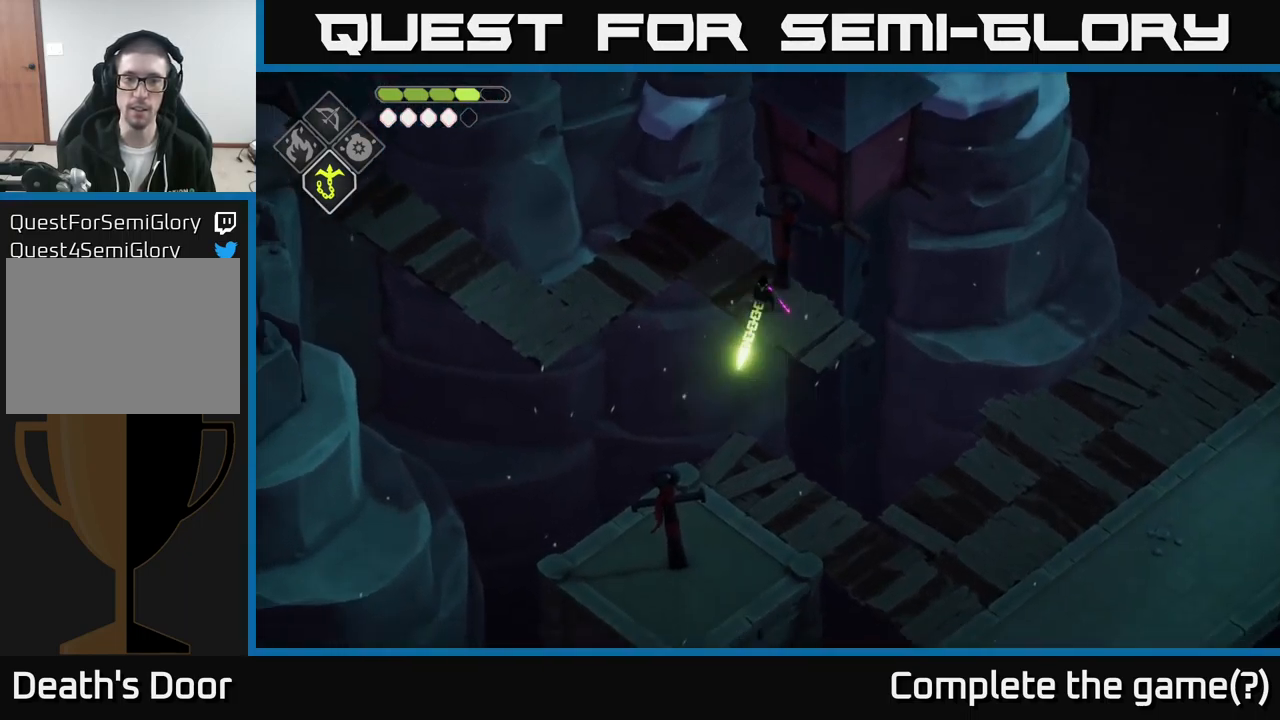
{"buttons": [], "left_stick": "down-right", "right_stick": "right", "events": [[84, "left_stick", "center"], [284, "left_stick", "down"], [417, "left_stick", "down-right"], [484, "right_stick", "right"]]}